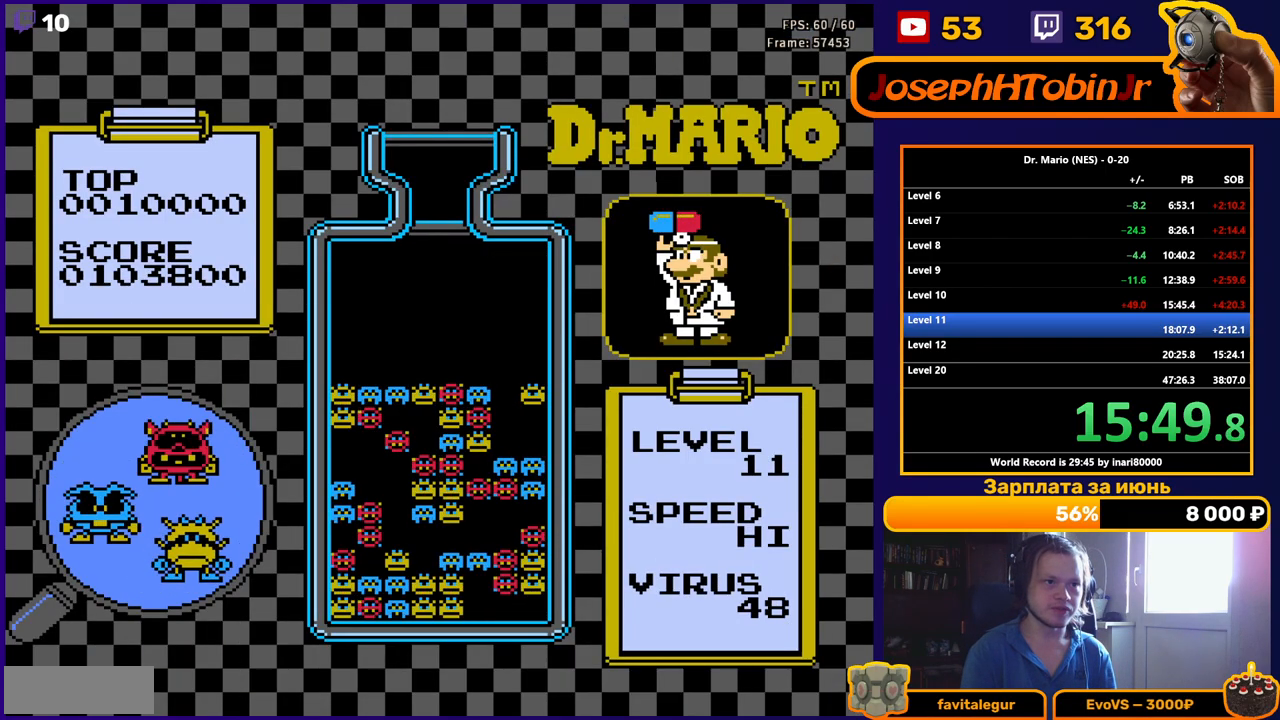
Gameplay with a controller (Nintendo layout); each line is a JSON object with the inputs held at the frame after it. "events" lists button and stick changes between this image and that frame as [ms after this image, input, new state], when the widget could be followed in between. Not read: L3 R3.
{"buttons": [], "events": []}
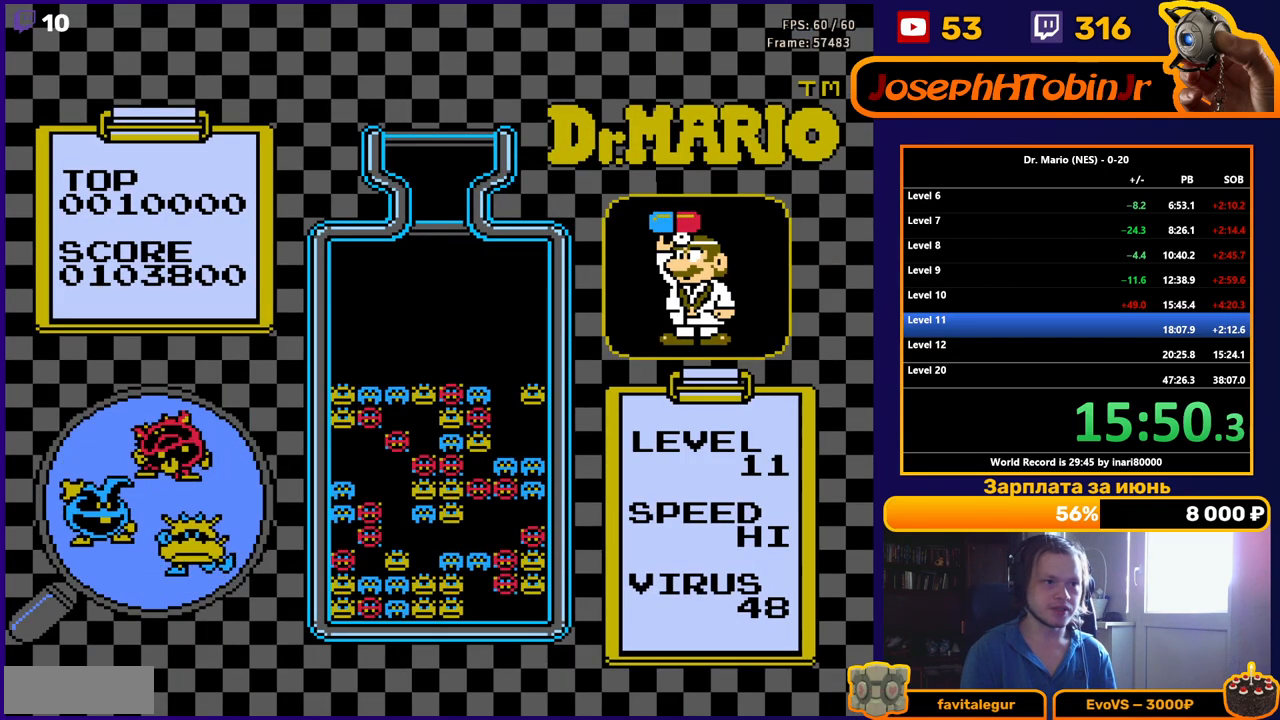
{"buttons": [], "events": []}
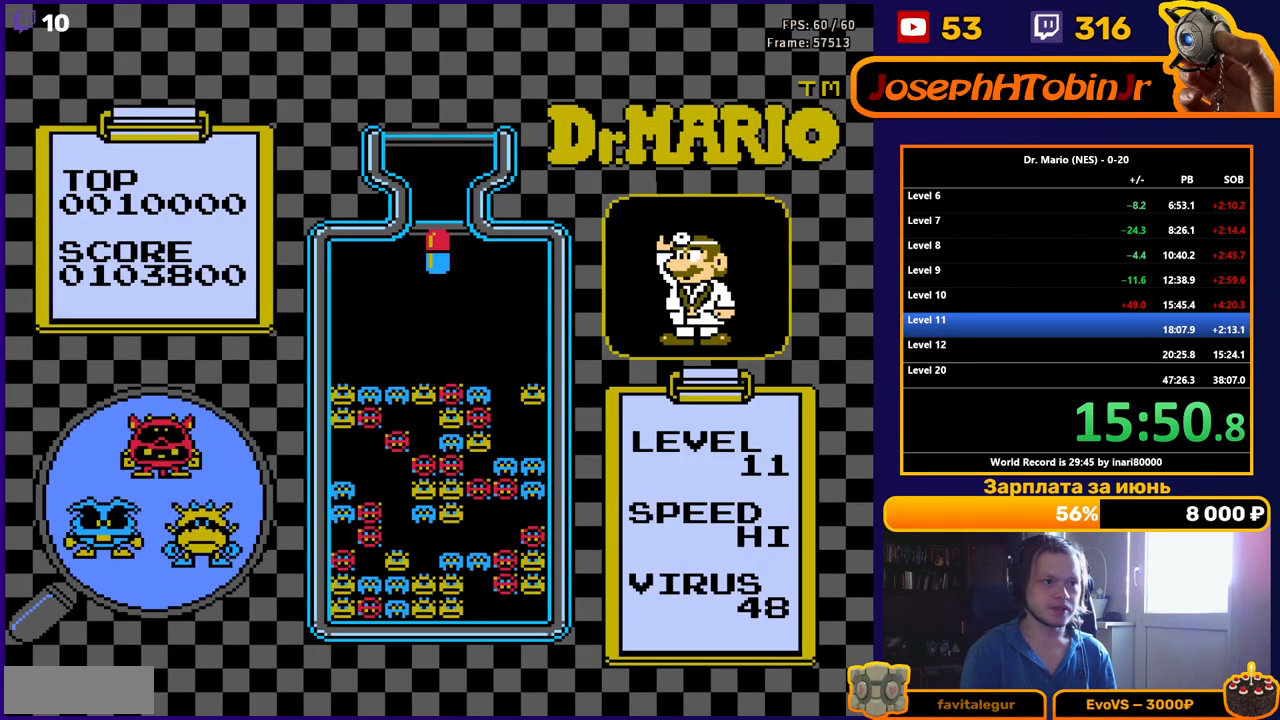
{"buttons": ["DPAD_DOWN"], "events": [[50, "DPAD_RIGHT", "down"], [117, "B", "down"], [133, "DPAD_RIGHT", "up"], [183, "B", "up"], [250, "B", "down"], [283, "DPAD_DOWN", "down"], [350, "B", "up"]]}
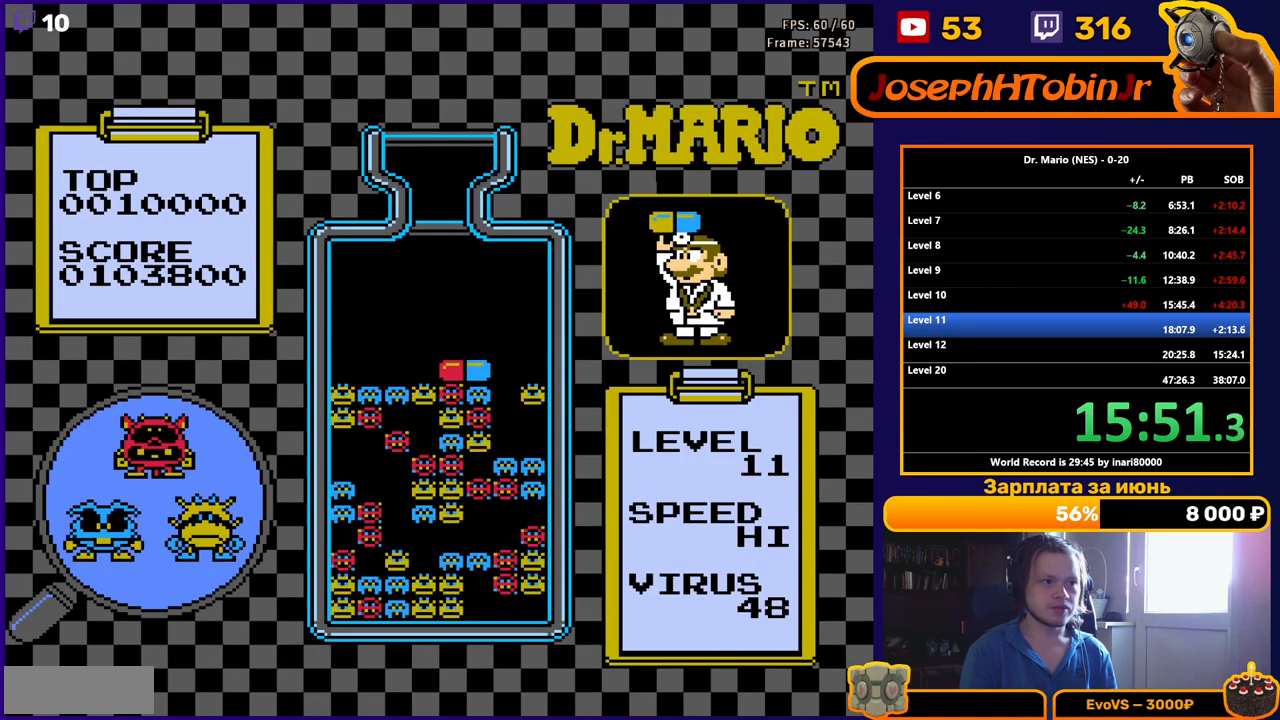
{"buttons": ["DPAD_LEFT"], "events": [[100, "DPAD_DOWN", "up"], [217, "DPAD_LEFT", "down"]]}
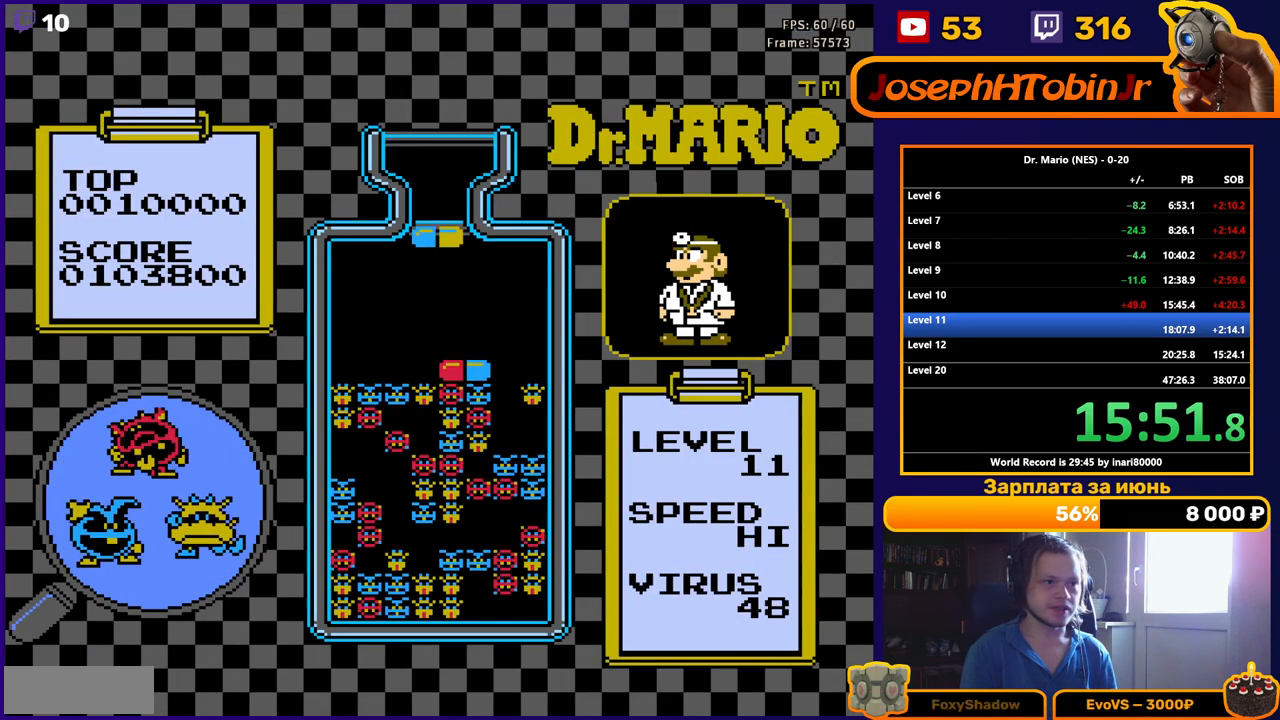
{"buttons": ["DPAD_LEFT"], "events": []}
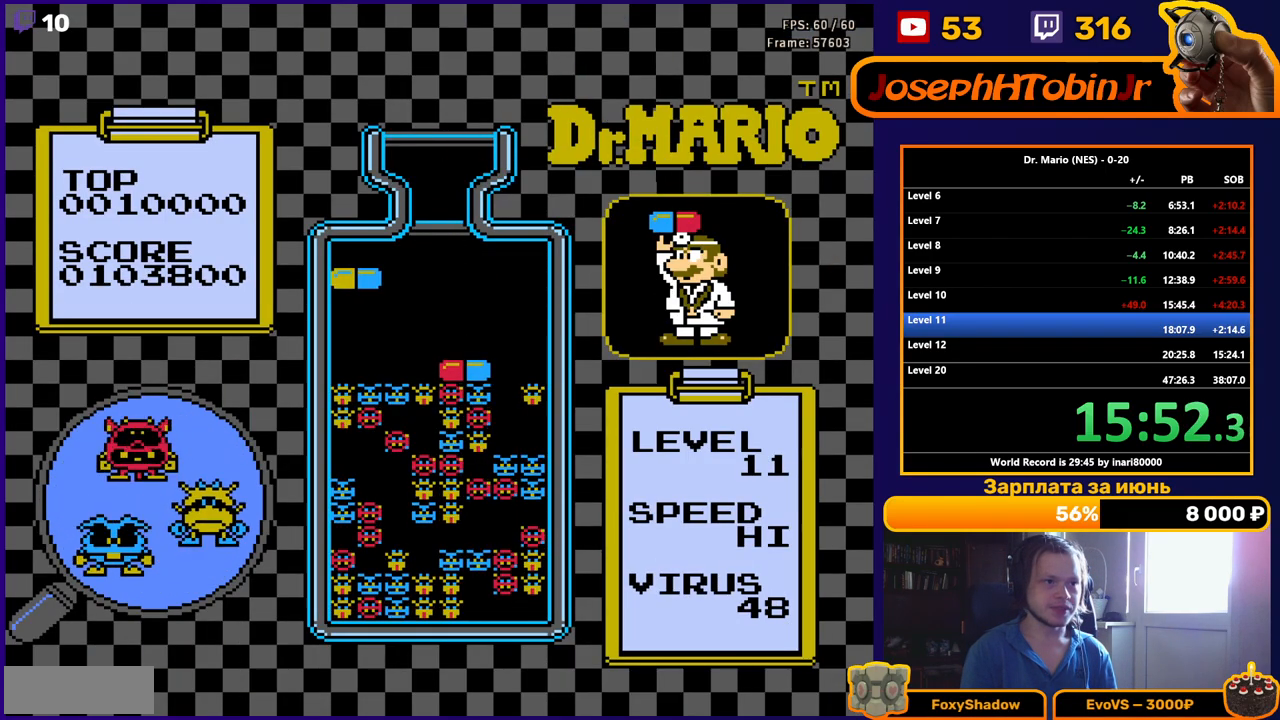
{"buttons": [], "events": [[67, "DPAD_LEFT", "up"], [83, "DPAD_DOWN", "down"], [417, "DPAD_DOWN", "up"]]}
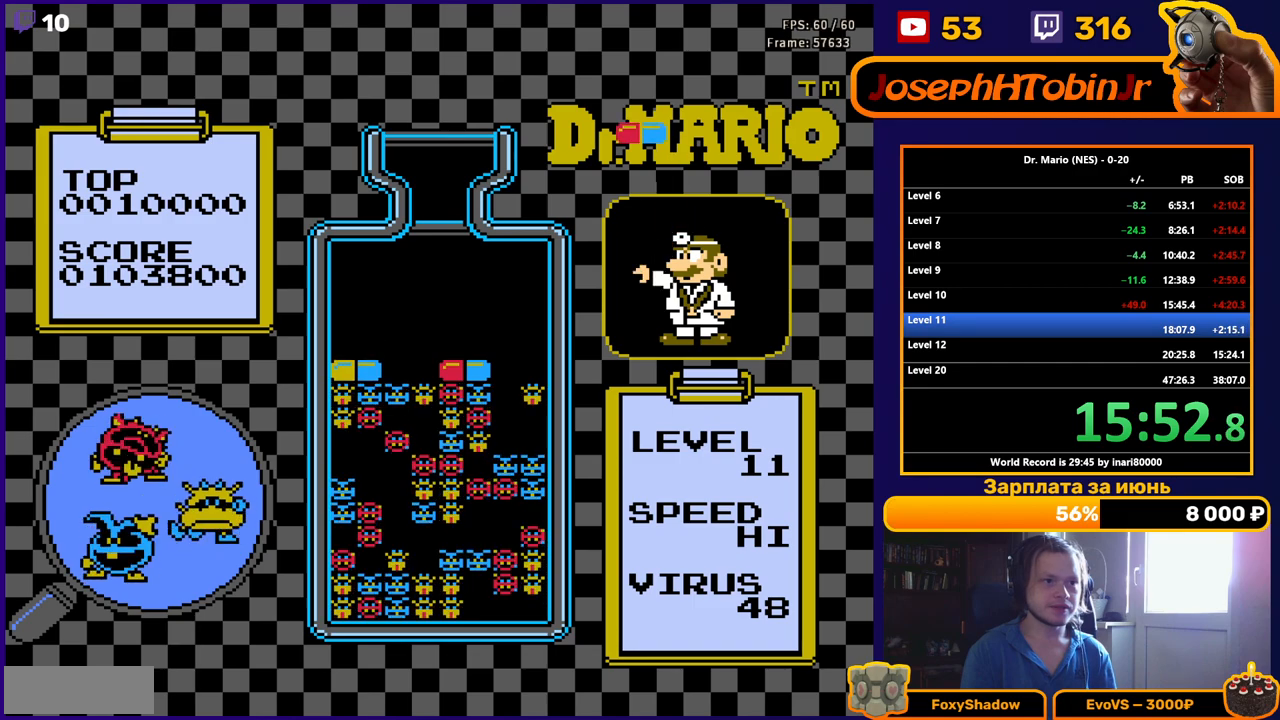
{"buttons": [], "events": [[333, "DPAD_RIGHT", "down"], [383, "B", "down"], [417, "DPAD_RIGHT", "up"], [450, "B", "up"]]}
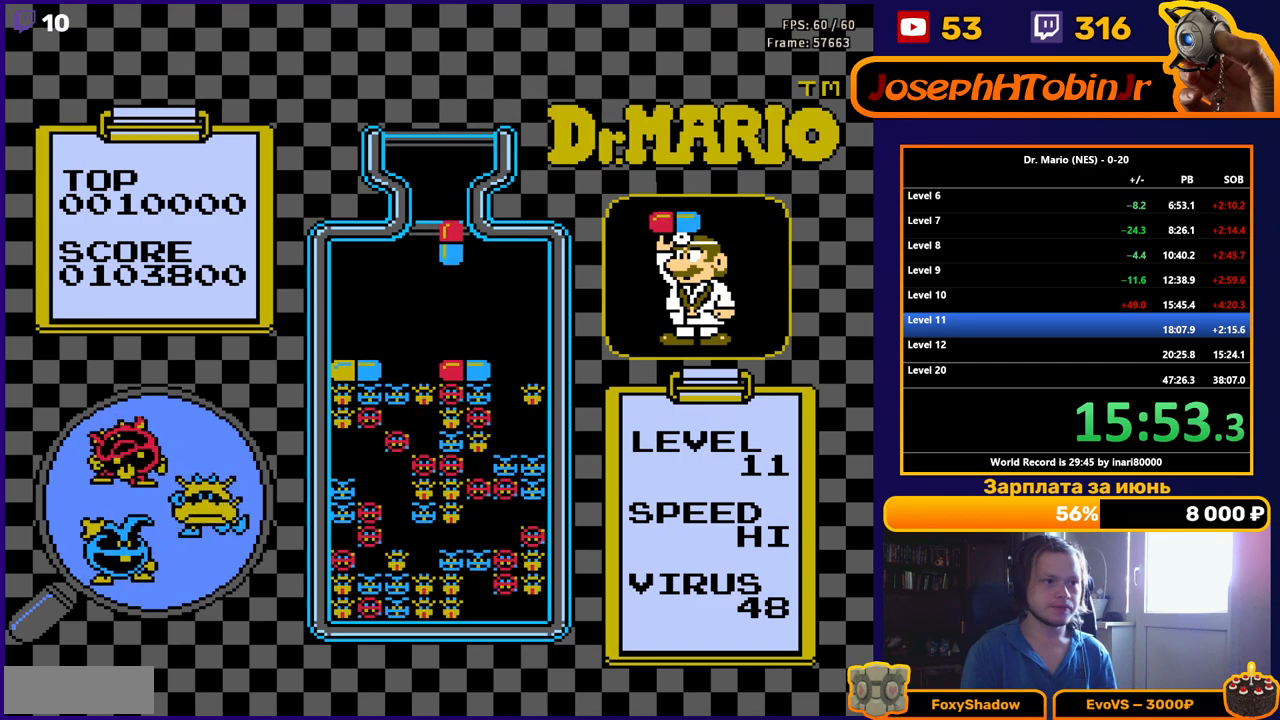
{"buttons": [], "events": [[33, "B", "down"], [117, "DPAD_DOWN", "down"], [133, "B", "up"], [383, "DPAD_DOWN", "up"]]}
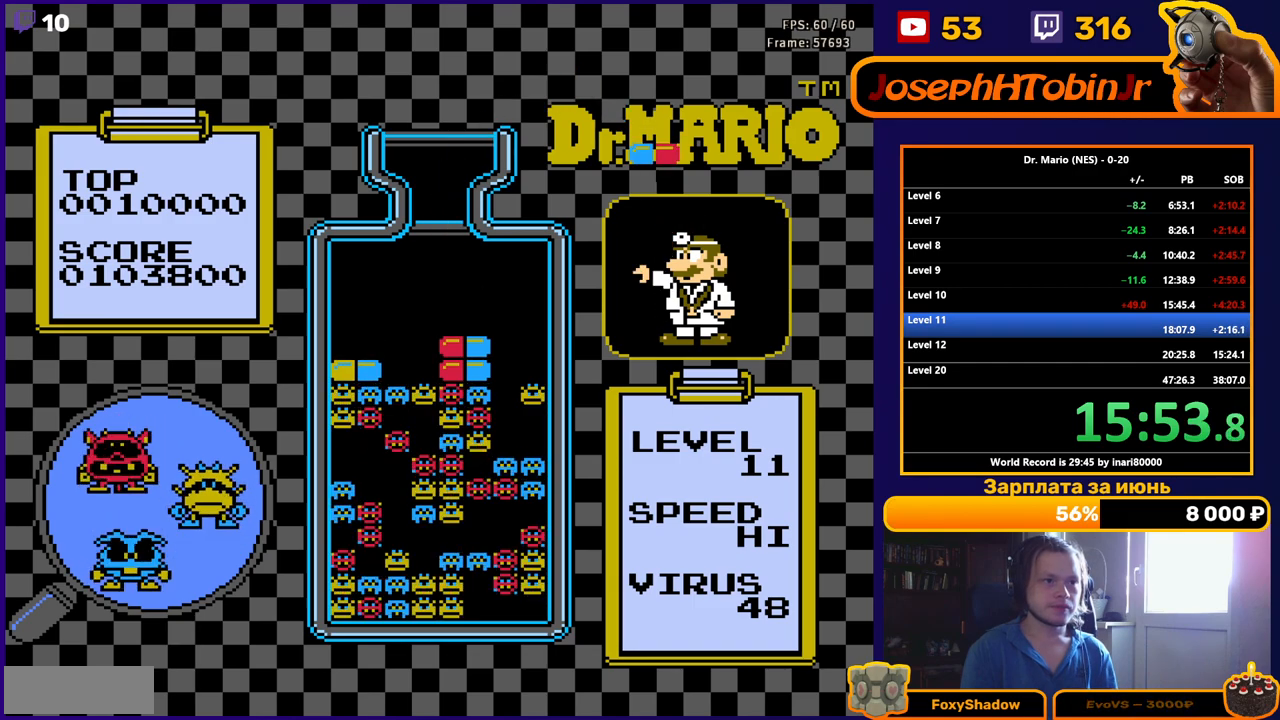
{"buttons": [], "events": [[350, "DPAD_RIGHT", "down"], [433, "DPAD_RIGHT", "up"]]}
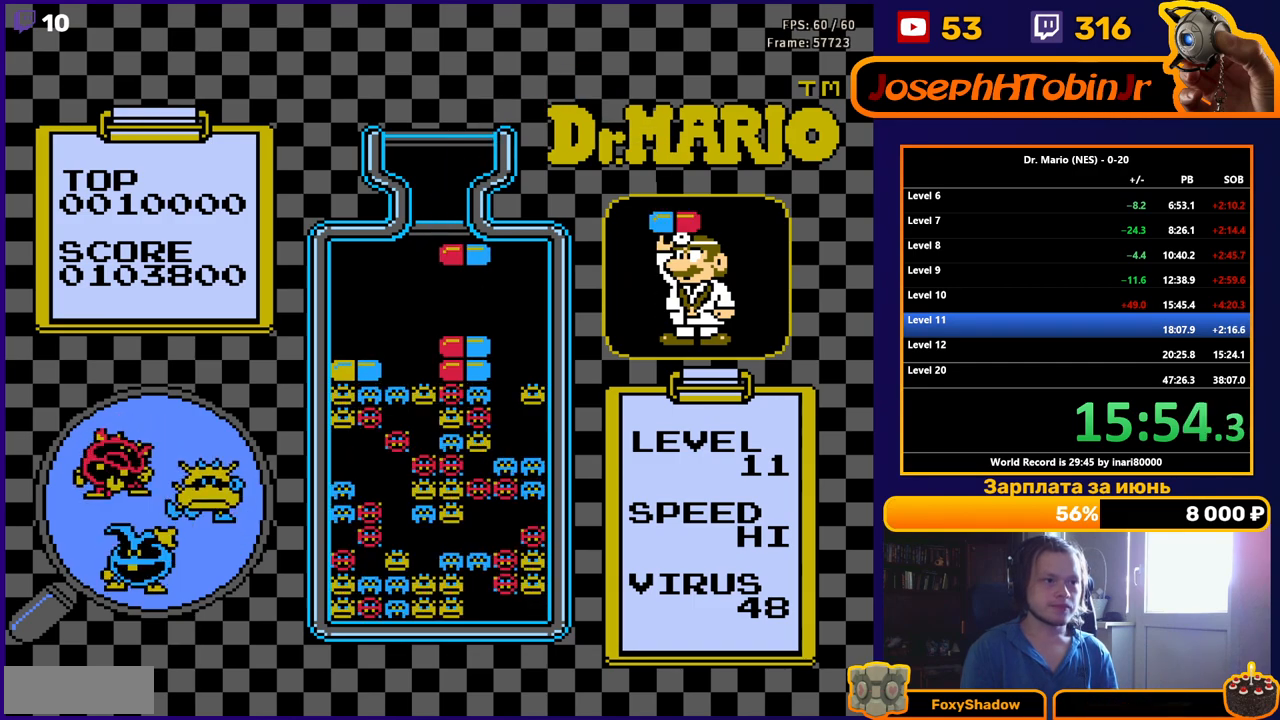
{"buttons": [], "events": [[50, "DPAD_DOWN", "down"], [250, "DPAD_DOWN", "up"]]}
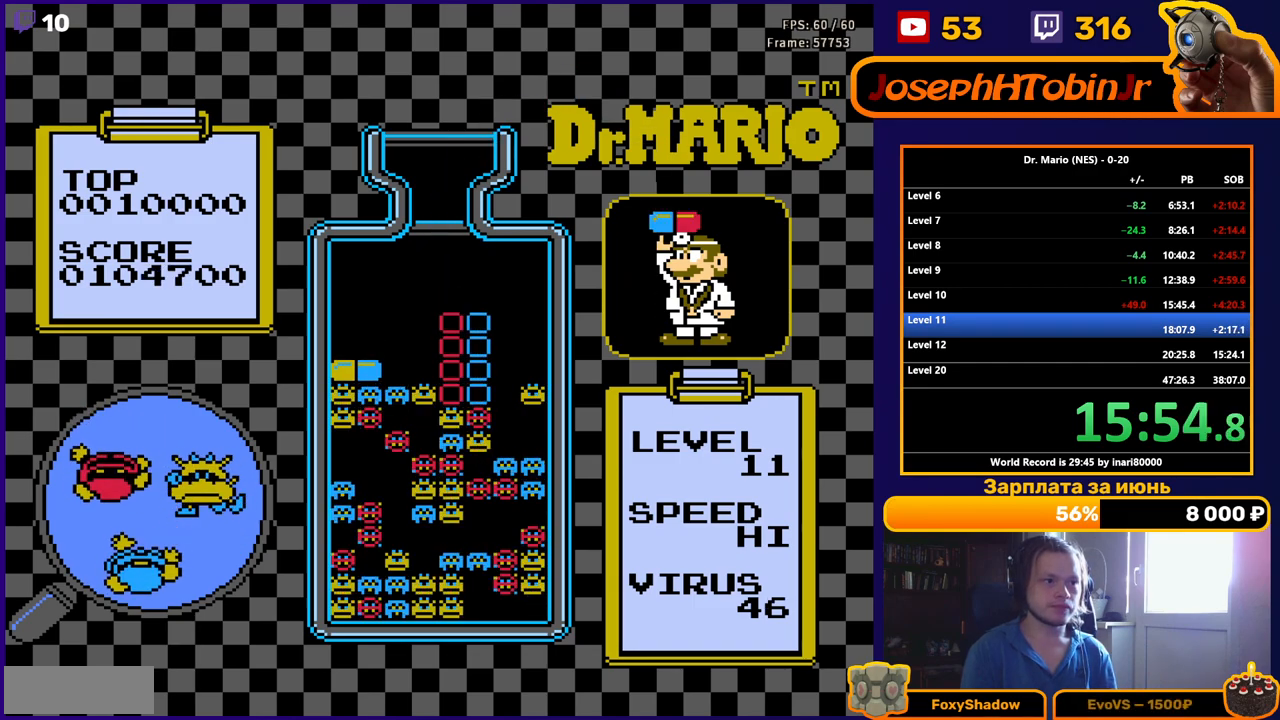
{"buttons": [], "events": []}
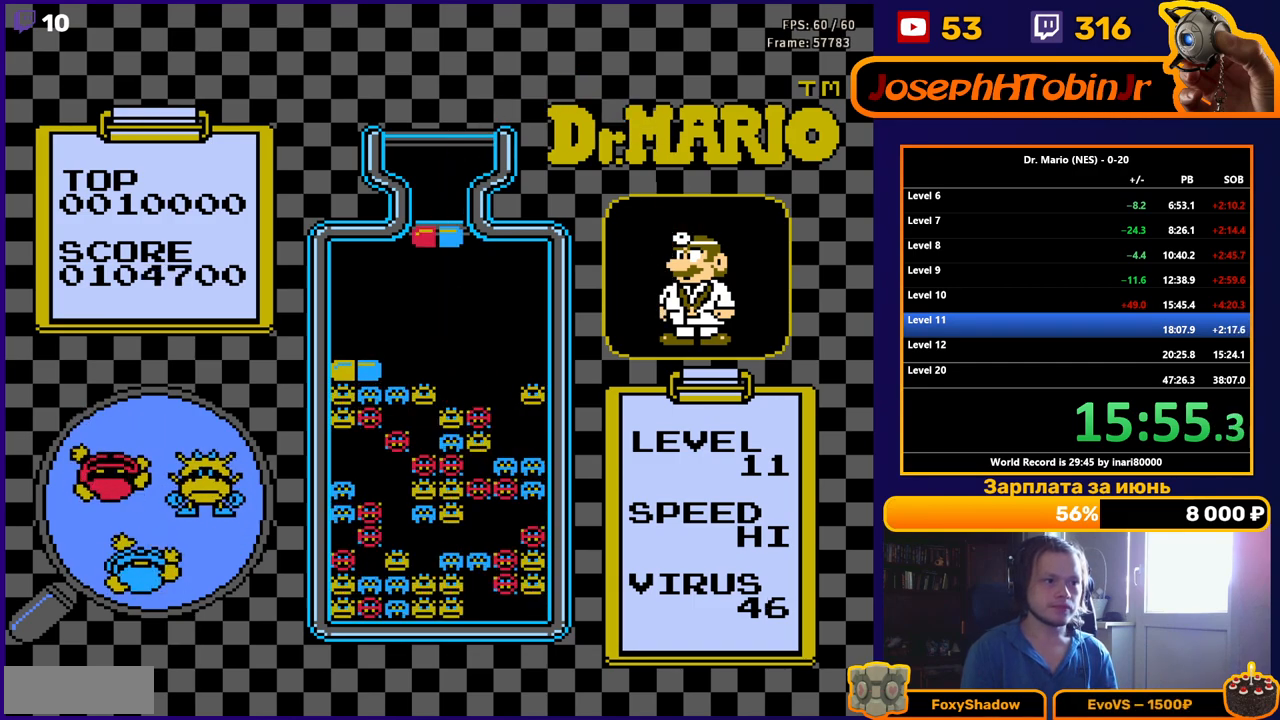
{"buttons": [], "events": [[83, "DPAD_RIGHT", "down"], [167, "DPAD_RIGHT", "up"], [233, "DPAD_RIGHT", "down"], [300, "DPAD_RIGHT", "up"]]}
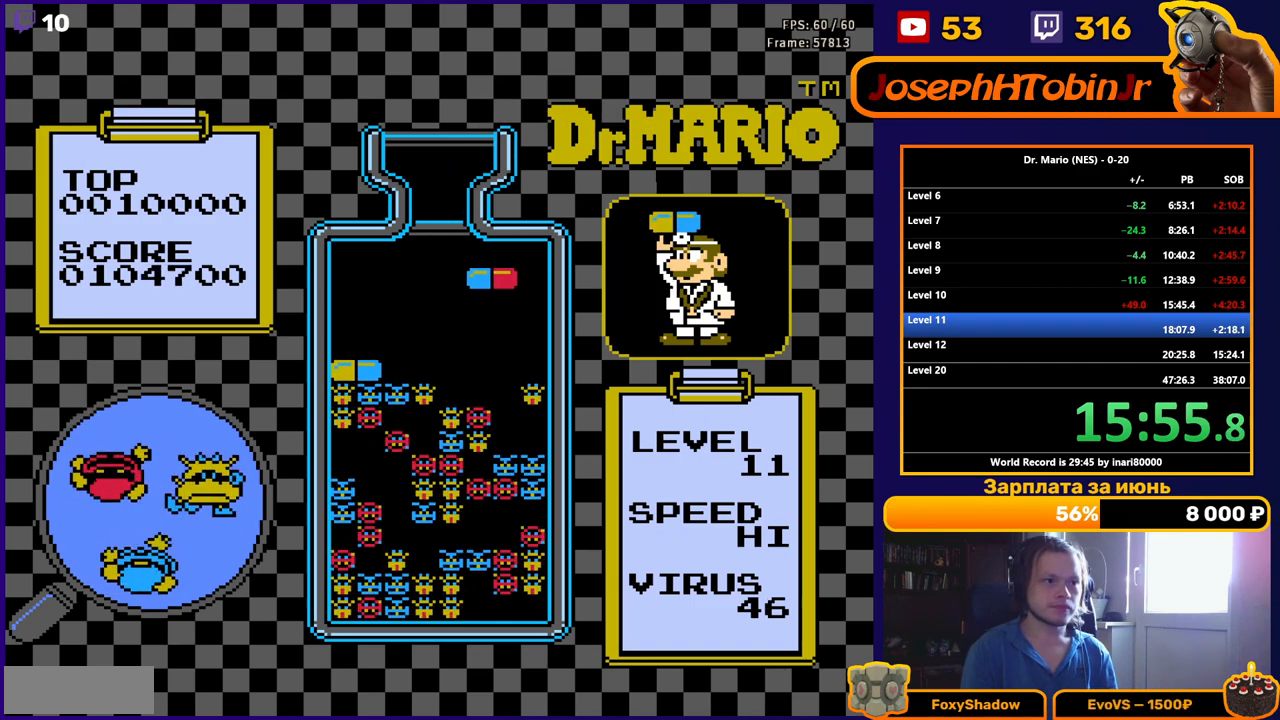
{"buttons": ["DPAD_DOWN"], "events": [[100, "B", "down"], [183, "B", "up"], [217, "DPAD_DOWN", "down"], [250, "B", "down"], [350, "B", "up"]]}
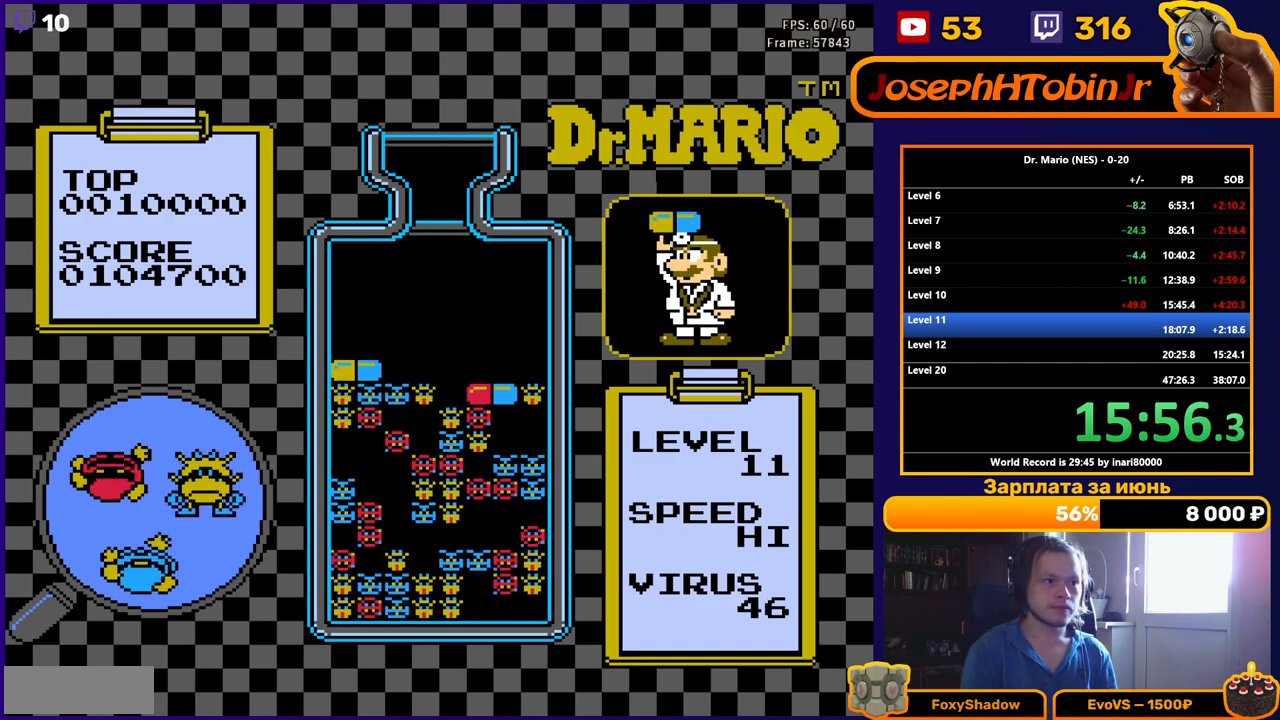
{"buttons": ["DPAD_LEFT"], "events": [[33, "DPAD_DOWN", "up"], [100, "DPAD_LEFT", "down"]]}
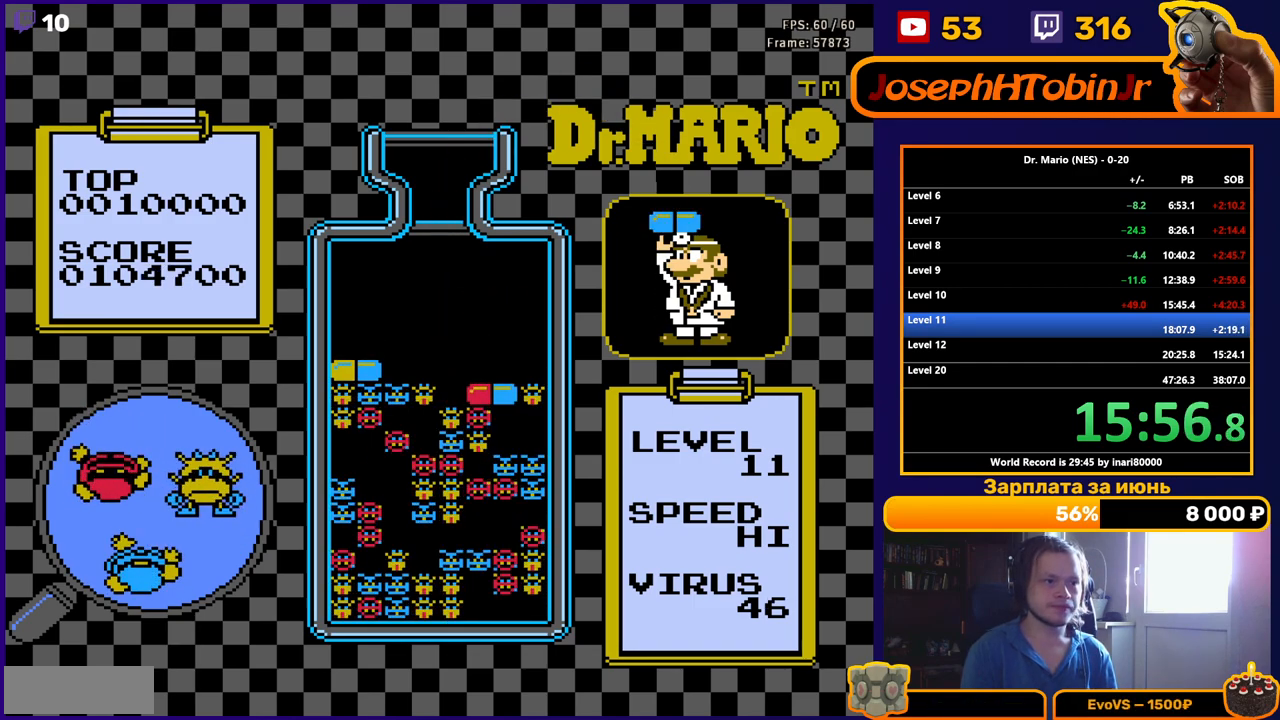
{"buttons": ["DPAD_LEFT"], "events": []}
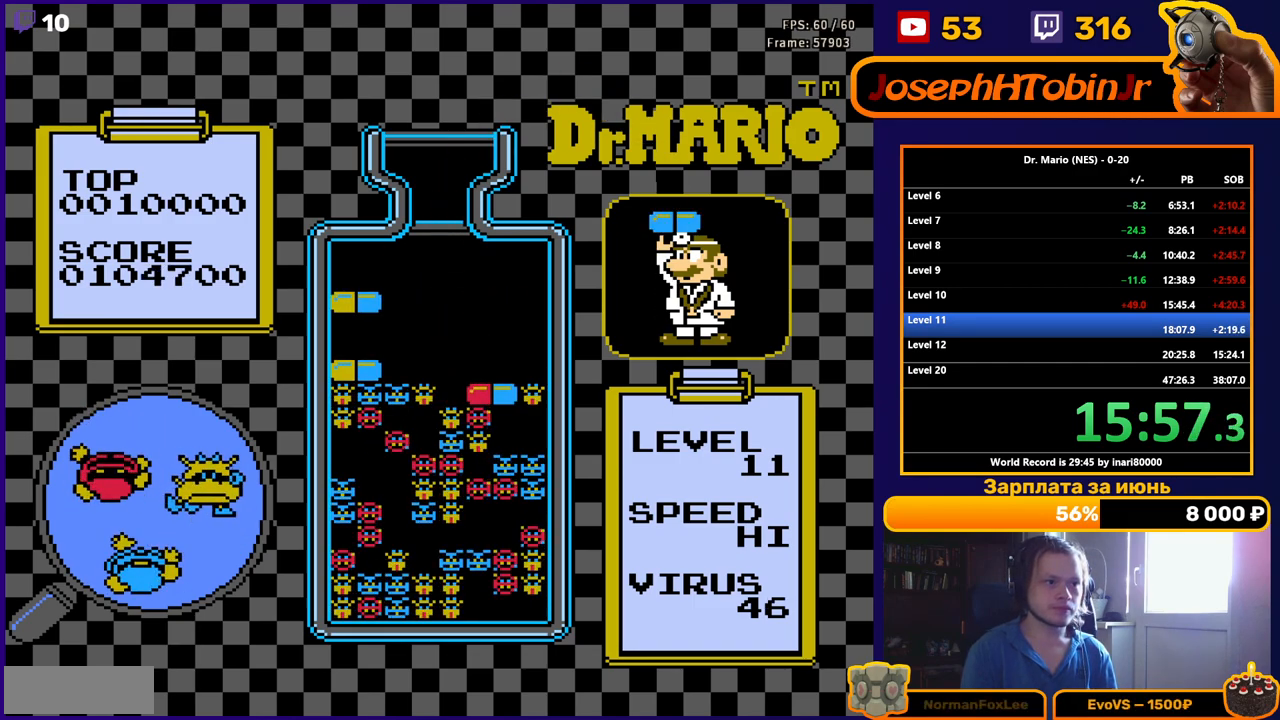
{"buttons": [], "events": [[50, "DPAD_DOWN", "down"], [50, "DPAD_LEFT", "up"], [317, "DPAD_DOWN", "up"]]}
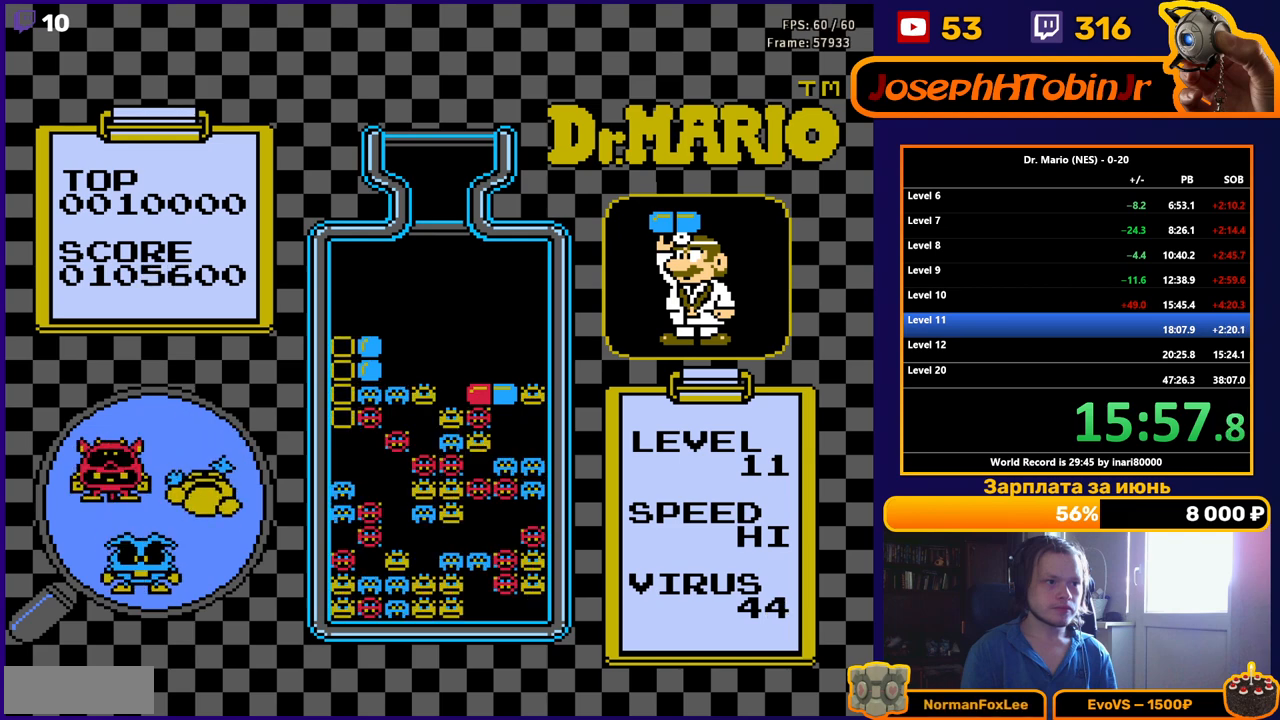
{"buttons": [], "events": []}
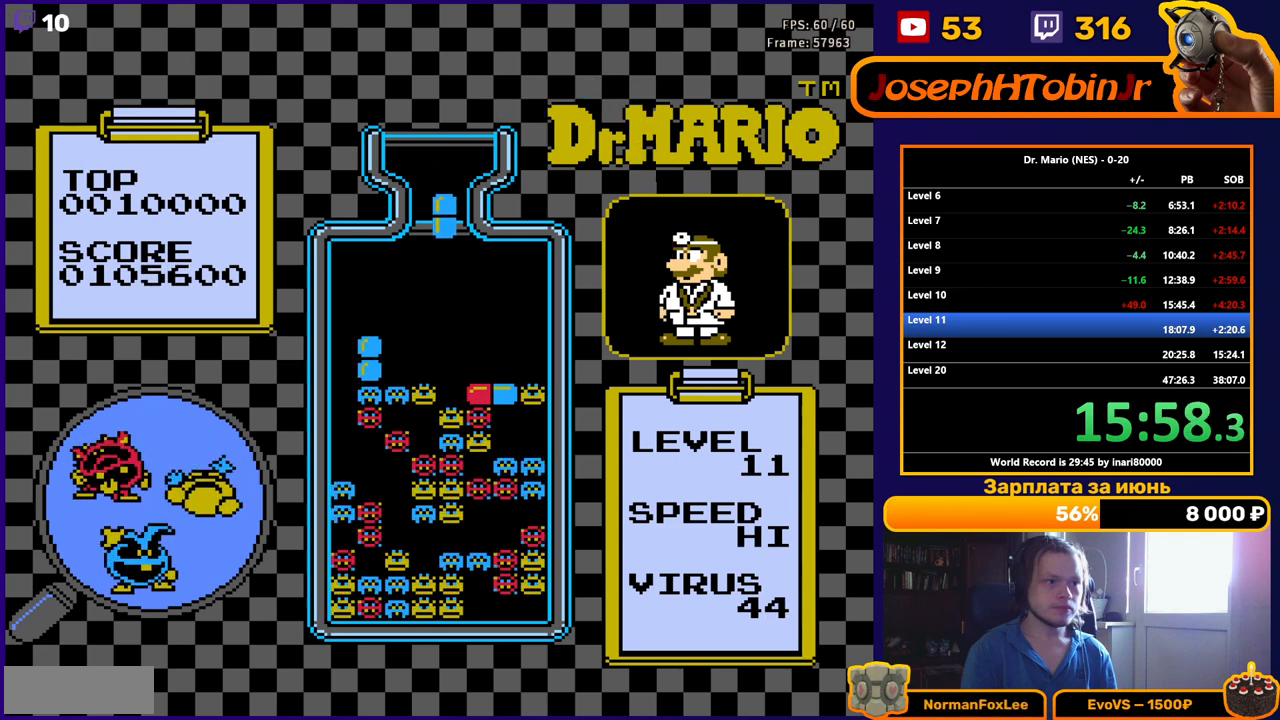
{"buttons": ["DPAD_DOWN"], "events": [[67, "DPAD_LEFT", "down"], [167, "DPAD_LEFT", "up"], [217, "DPAD_LEFT", "down"], [300, "DPAD_LEFT", "up"], [333, "DPAD_DOWN", "down"]]}
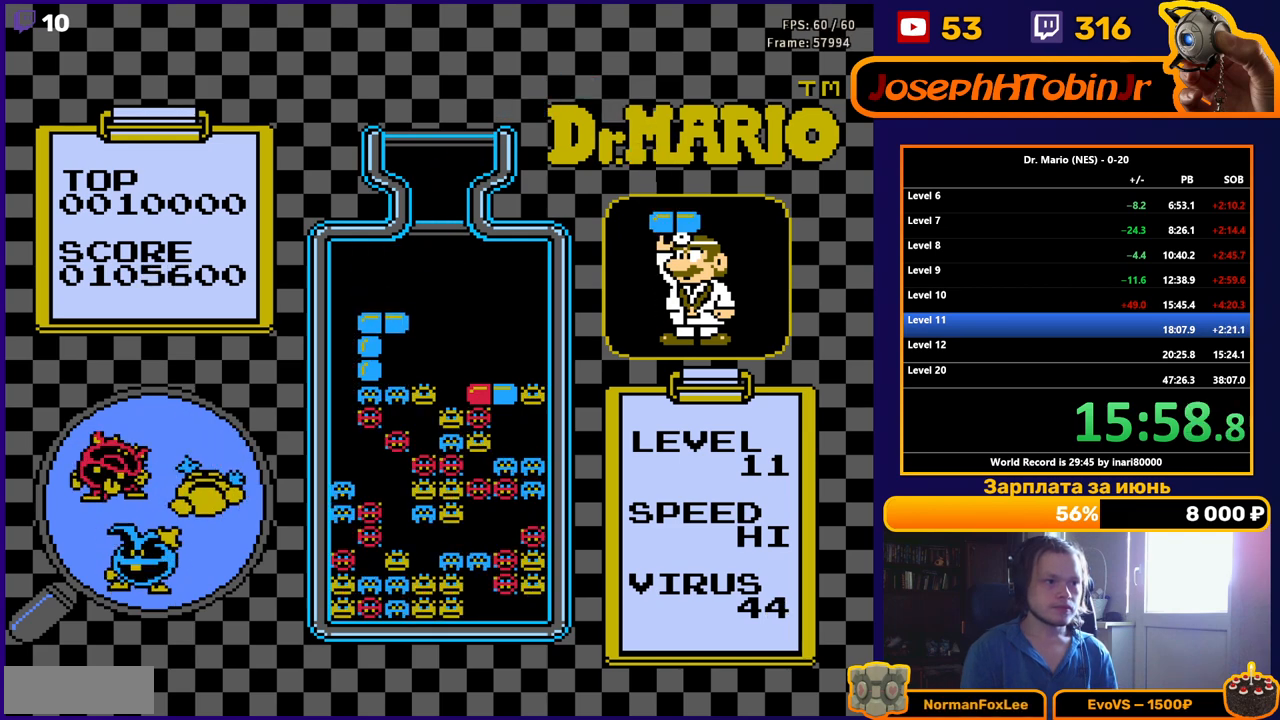
{"buttons": [], "events": [[100, "DPAD_DOWN", "up"], [183, "DPAD_DOWN", "down"], [333, "DPAD_DOWN", "up"]]}
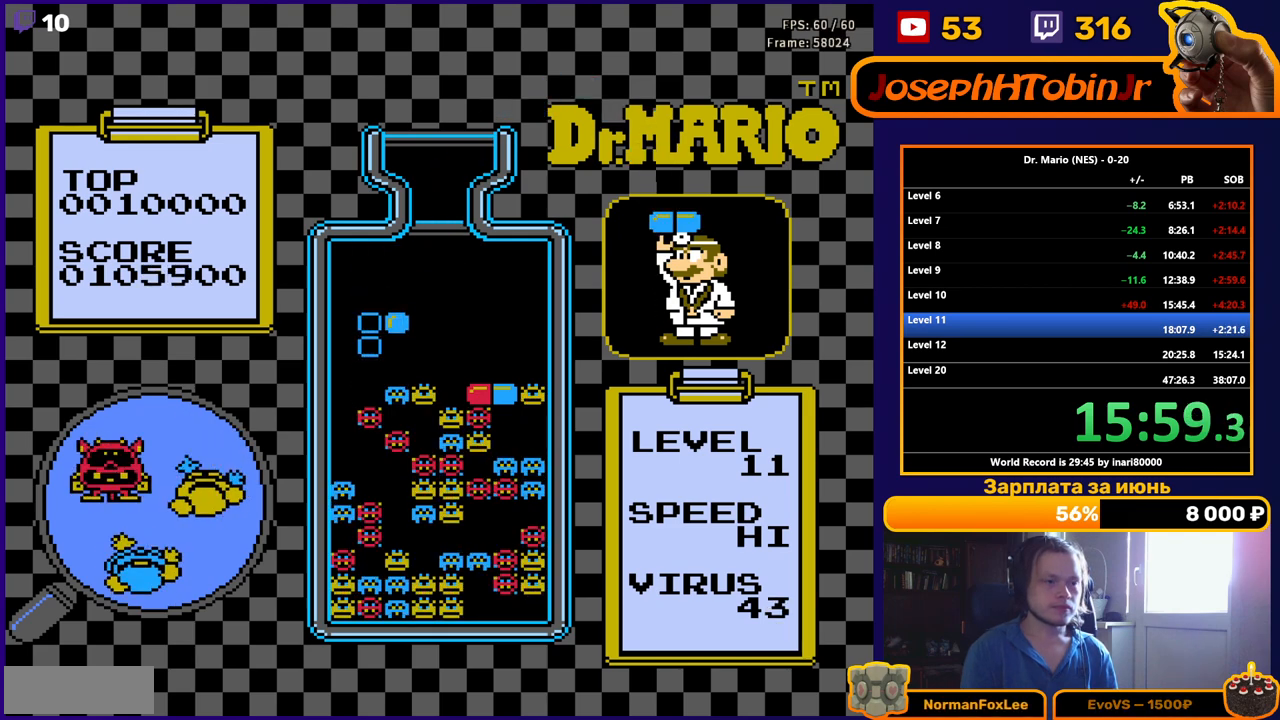
{"buttons": [], "events": []}
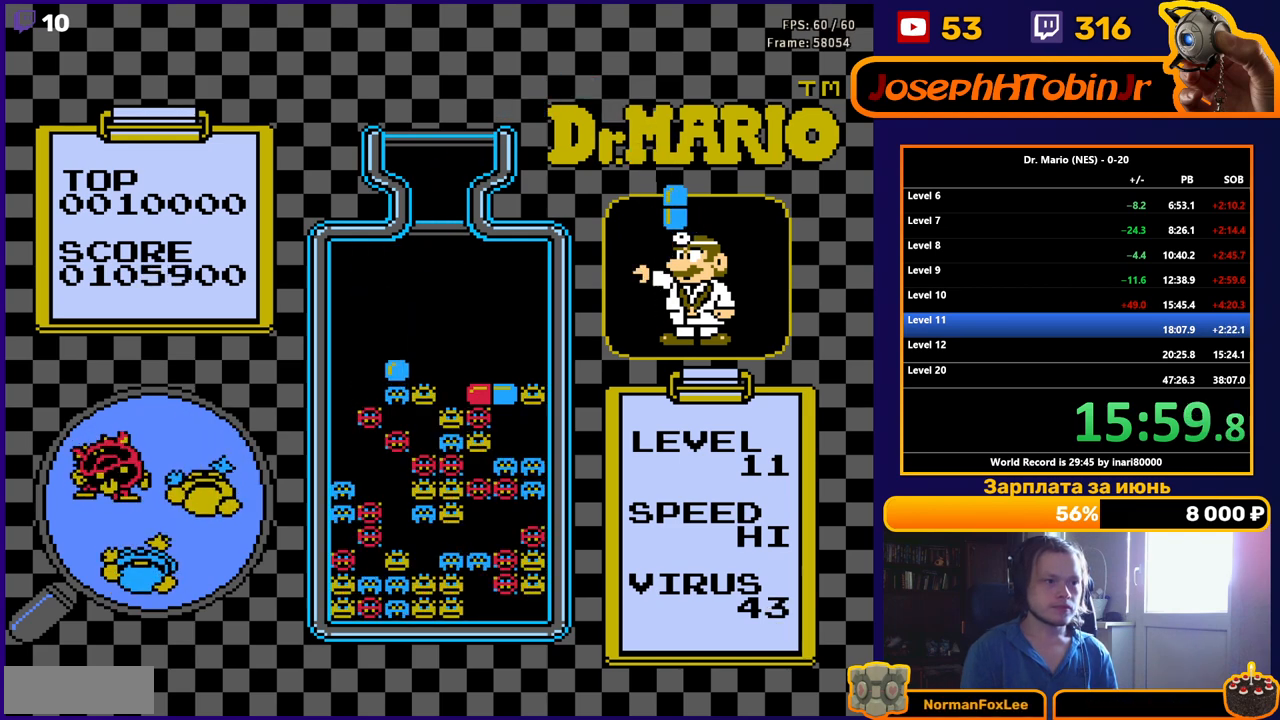
{"buttons": ["B"], "events": [[400, "DPAD_LEFT", "down"], [450, "B", "down"], [500, "DPAD_LEFT", "up"]]}
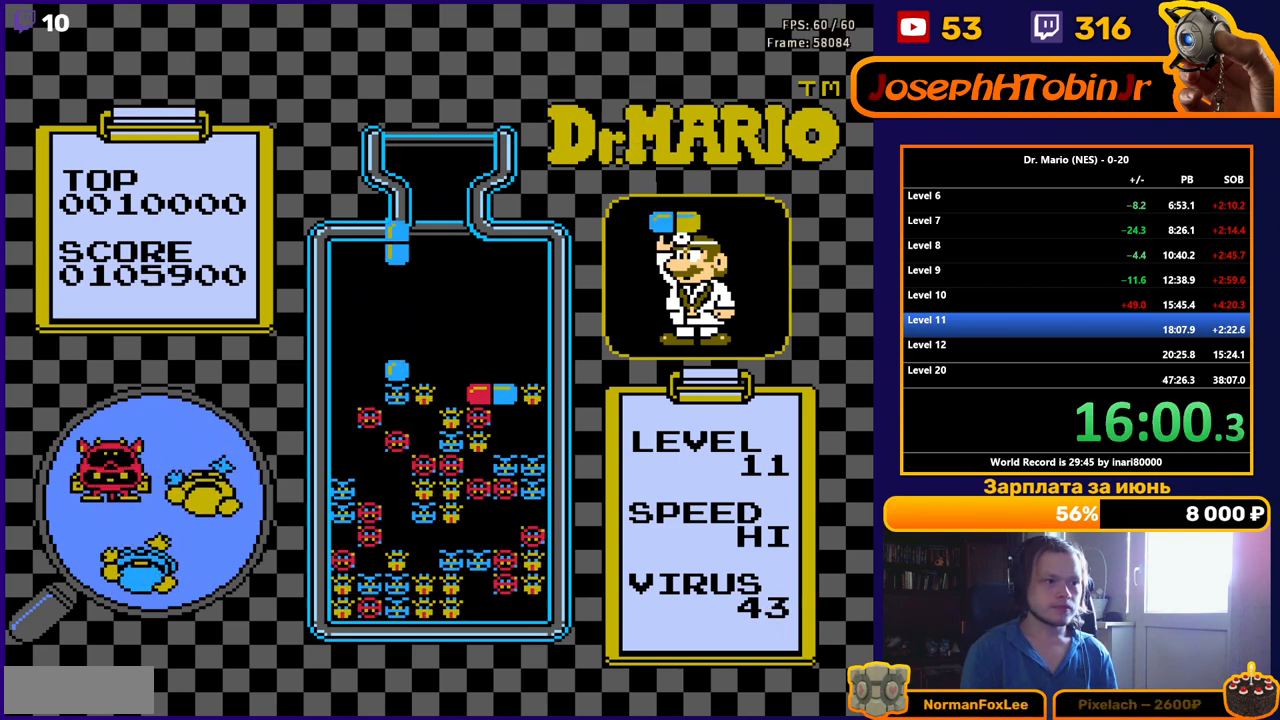
{"buttons": [], "events": [[33, "B", "up"], [83, "DPAD_DOWN", "down"], [400, "DPAD_DOWN", "up"]]}
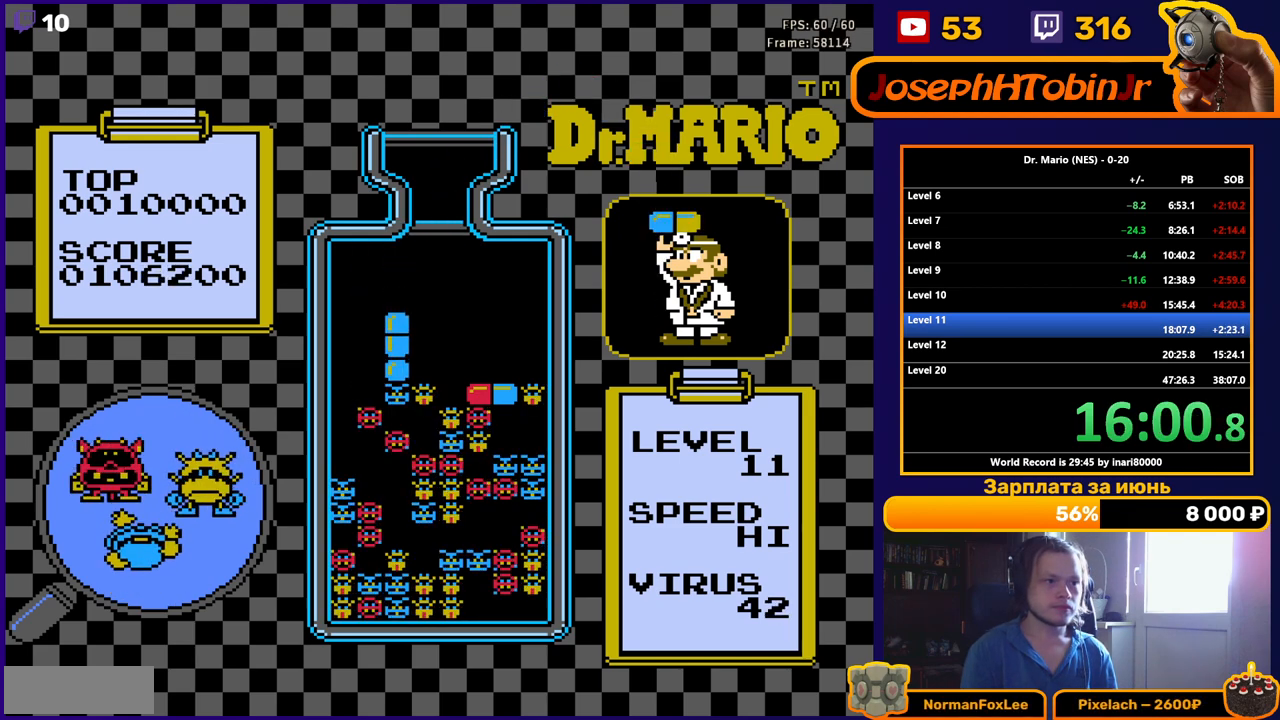
{"buttons": [], "events": []}
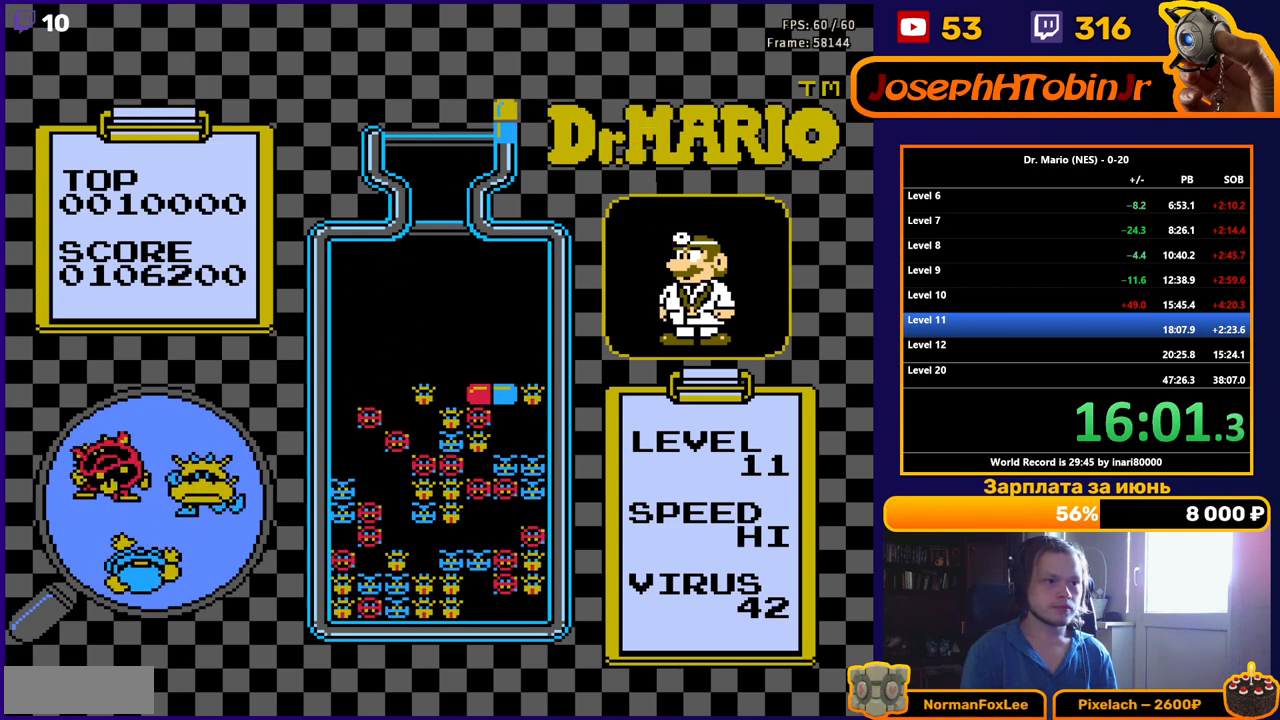
{"buttons": ["DPAD_RIGHT"], "events": [[200, "DPAD_RIGHT", "down"]]}
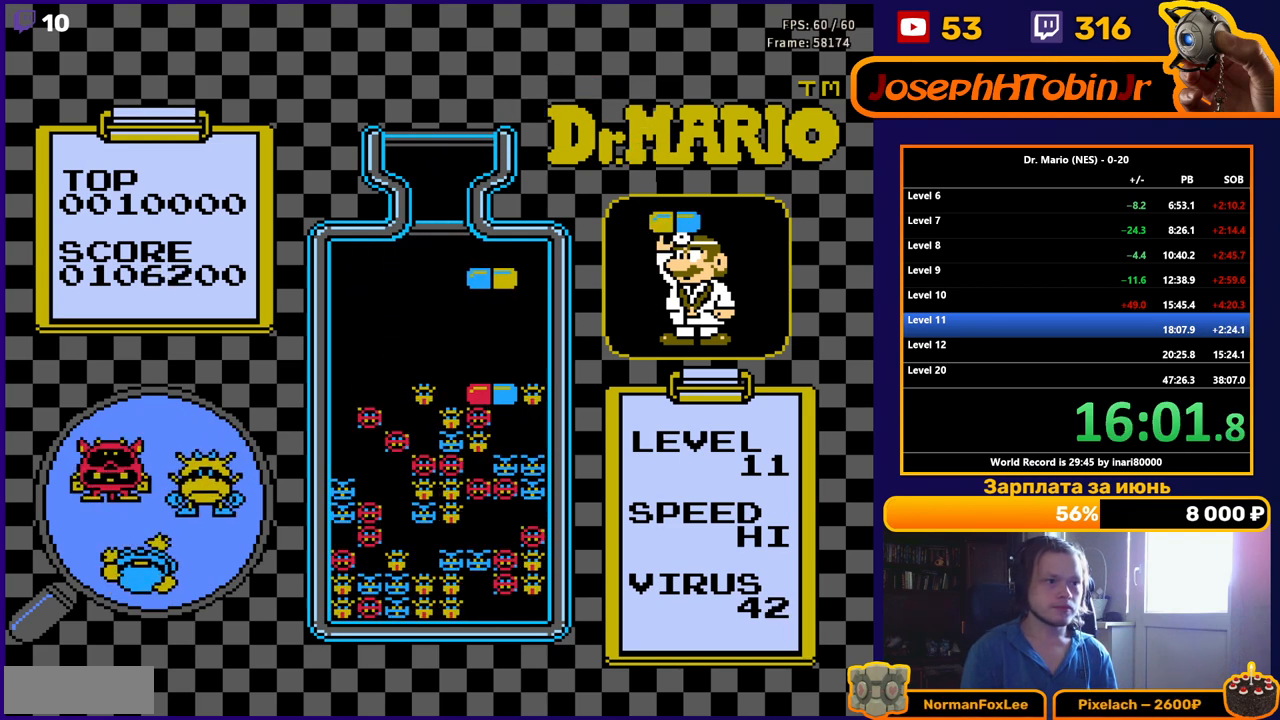
{"buttons": [], "events": [[200, "DPAD_RIGHT", "up"], [217, "DPAD_DOWN", "down"], [483, "DPAD_DOWN", "up"]]}
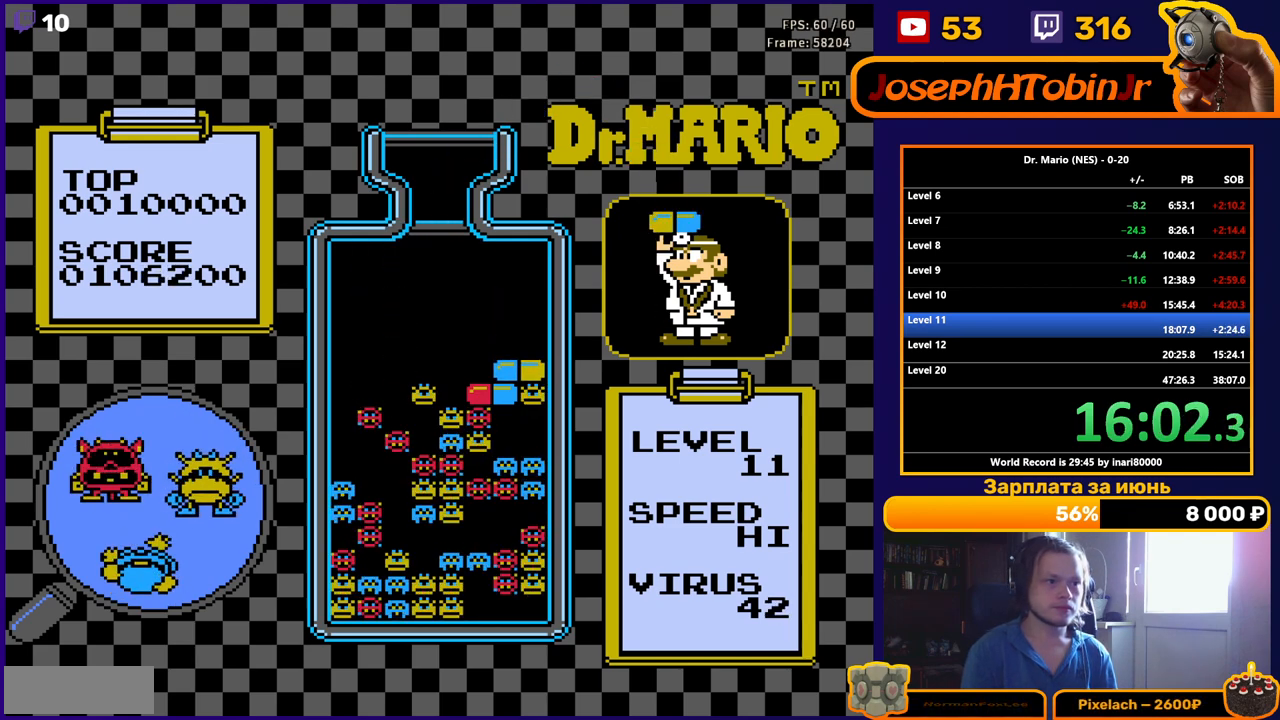
{"buttons": ["B", "DPAD_RIGHT"], "events": [[67, "DPAD_RIGHT", "down"], [483, "B", "down"]]}
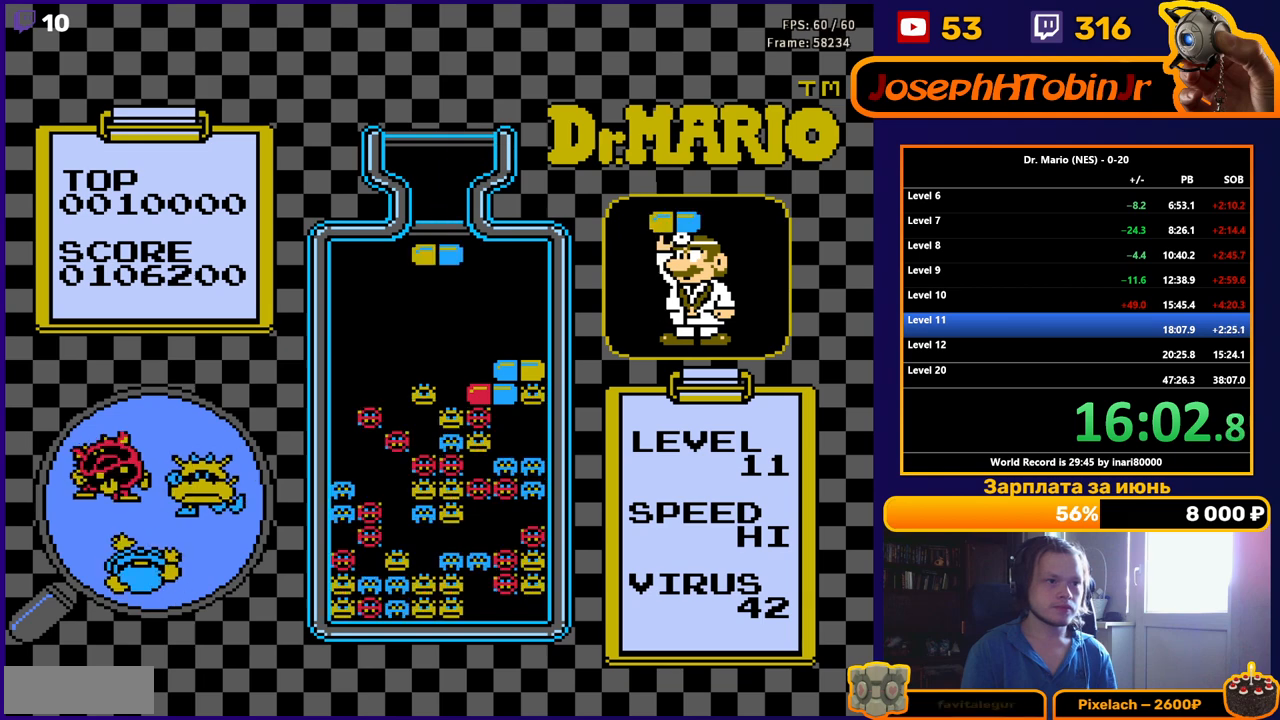
{"buttons": ["DPAD_DOWN"], "events": [[83, "B", "up"], [150, "B", "down"], [267, "B", "up"], [350, "DPAD_DOWN", "down"], [350, "DPAD_RIGHT", "up"]]}
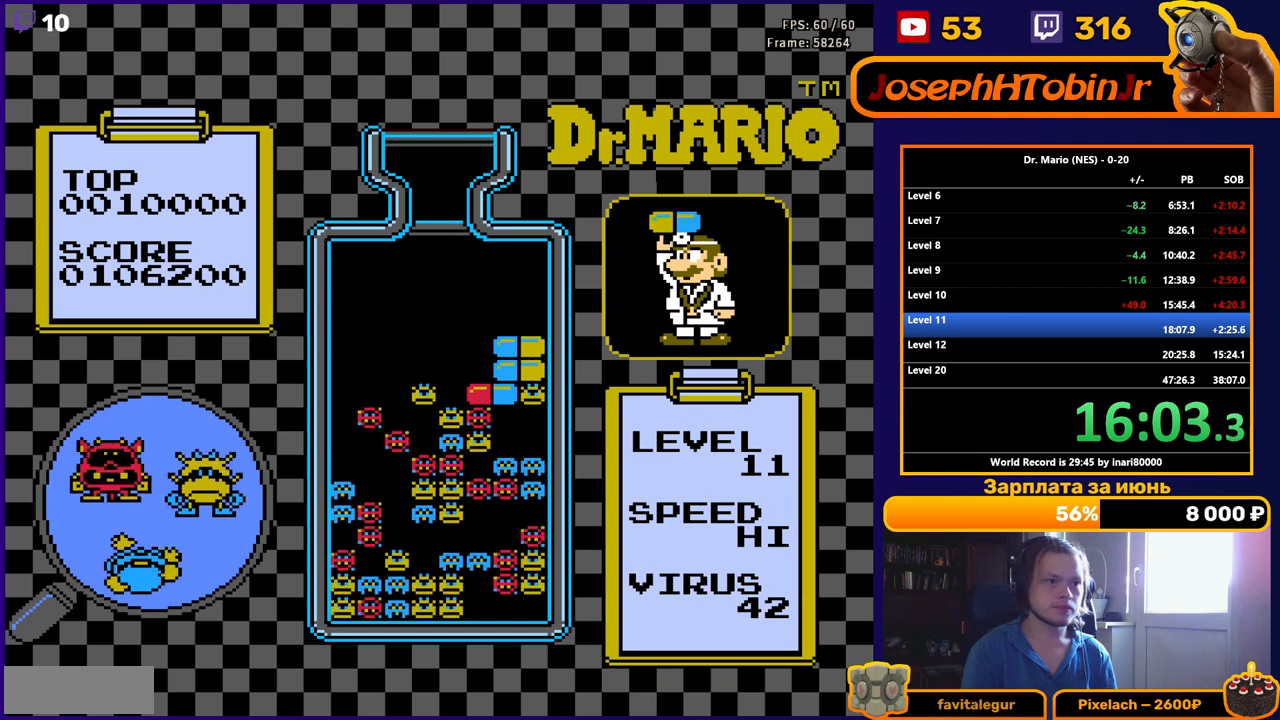
{"buttons": ["DPAD_RIGHT"], "events": [[100, "DPAD_DOWN", "up"], [200, "DPAD_RIGHT", "down"]]}
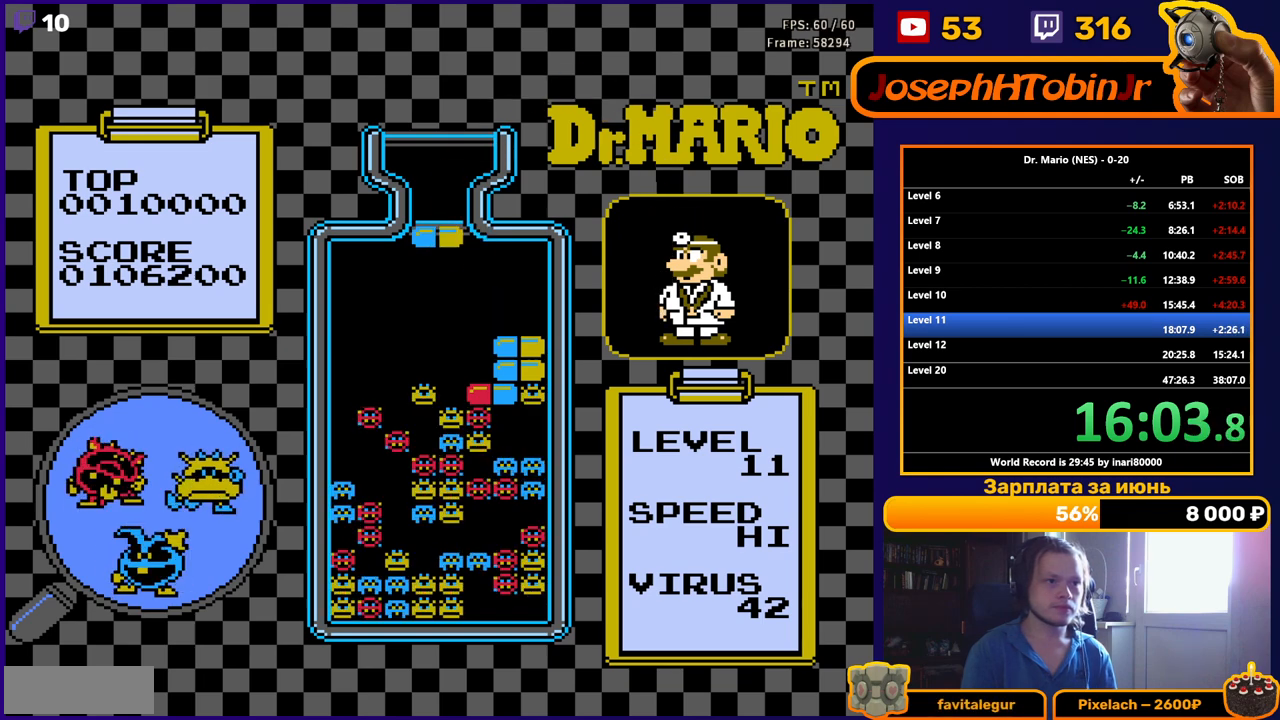
{"buttons": ["DPAD_DOWN"], "events": [[100, "B", "down"], [183, "B", "up"], [267, "B", "down"], [350, "B", "up"], [450, "DPAD_DOWN", "down"], [450, "DPAD_RIGHT", "up"]]}
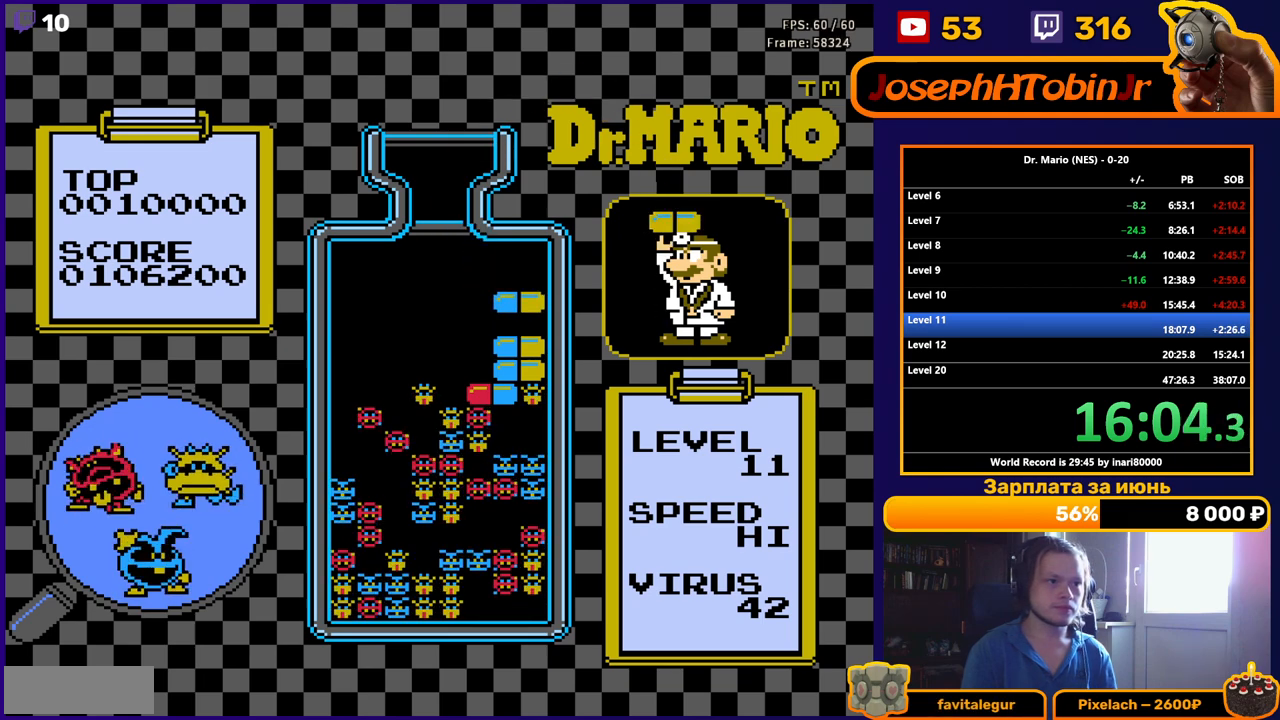
{"buttons": [], "events": [[250, "DPAD_DOWN", "up"]]}